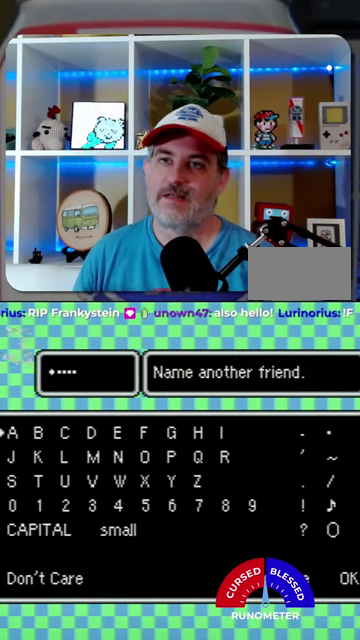
Gameplay with a controller (Nintendo layout); each line is a JSON object with the inputs held at the frame after it. "events" lists button and stick changes between this image and that frame as [ms after this image, input, new state], when the widget could be followed in between. Not read: L1 L3 R1 R3.
{"buttons": ["DPAD_RIGHT"], "events": [[134, "DPAD_DOWN", "down"], [200, "DPAD_DOWN", "up"], [300, "DPAD_RIGHT", "down"], [434, "DPAD_RIGHT", "up"], [500, "DPAD_RIGHT", "down"]]}
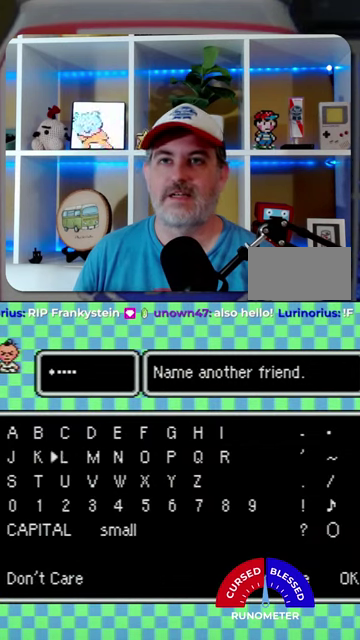
{"buttons": ["DPAD_RIGHT"], "events": [[67, "DPAD_RIGHT", "up"], [167, "DPAD_RIGHT", "down"], [234, "DPAD_RIGHT", "up"], [334, "DPAD_RIGHT", "down"], [434, "DPAD_RIGHT", "up"], [500, "DPAD_RIGHT", "down"]]}
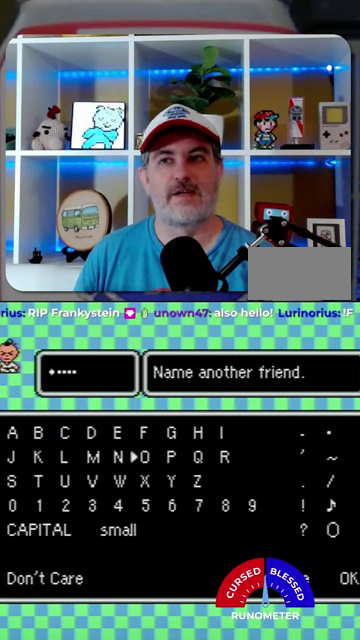
{"buttons": [], "events": [[67, "DPAD_RIGHT", "up"], [200, "A", "down"], [300, "A", "up"], [367, "START", "down"], [500, "START", "up"]]}
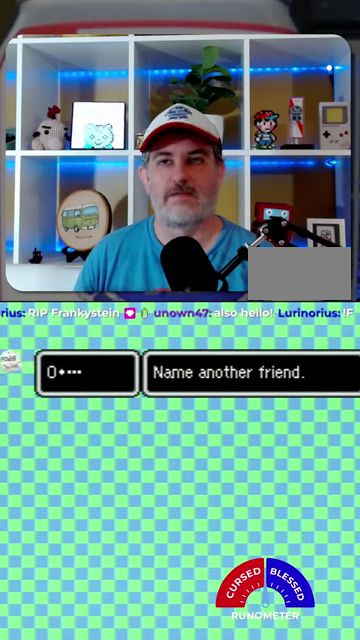
{"buttons": [], "events": [[167, "A", "down"], [234, "A", "up"]]}
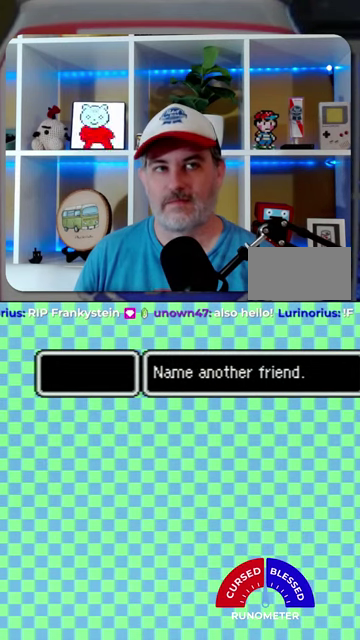
{"buttons": [], "events": [[334, "A", "down"], [467, "A", "up"]]}
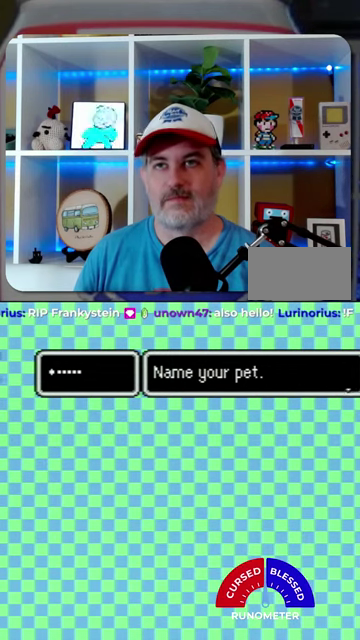
{"buttons": [], "events": [[200, "DPAD_DOWN", "down"], [267, "DPAD_DOWN", "up"], [400, "DPAD_RIGHT", "down"], [500, "DPAD_RIGHT", "up"]]}
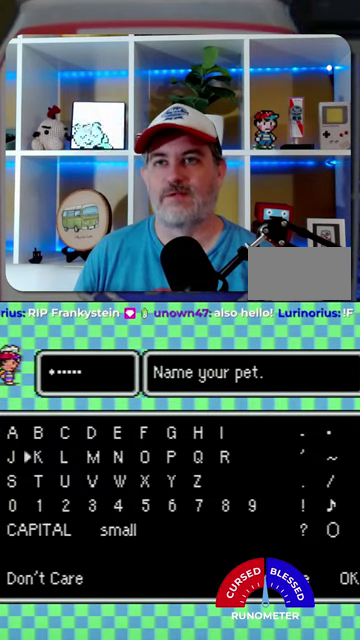
{"buttons": ["DPAD_LEFT"], "events": [[167, "DPAD_LEFT", "down"], [434, "DPAD_LEFT", "up"], [500, "DPAD_LEFT", "down"]]}
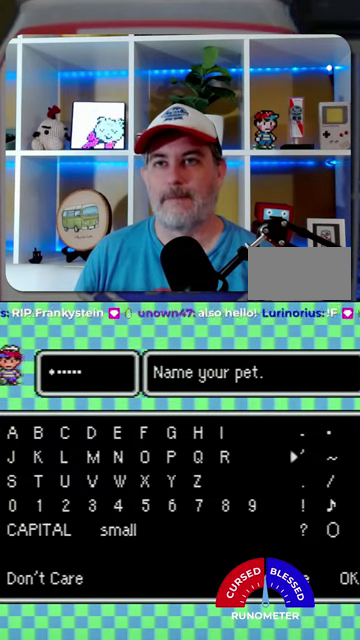
{"buttons": [], "events": [[67, "DPAD_LEFT", "up"], [134, "DPAD_LEFT", "down"], [234, "DPAD_LEFT", "up"], [300, "DPAD_LEFT", "down"], [400, "DPAD_LEFT", "up"]]}
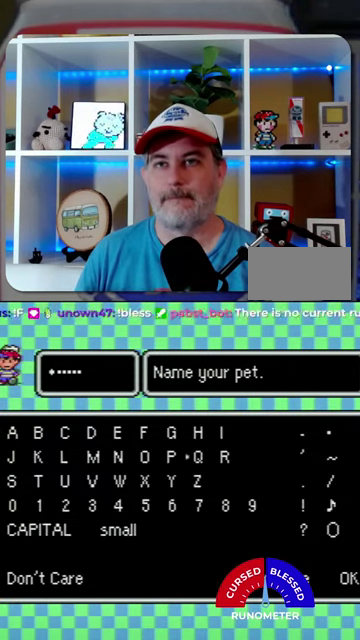
{"buttons": ["START"], "events": [[167, "DPAD_LEFT", "down"], [267, "DPAD_LEFT", "up"], [334, "A", "down"], [400, "A", "up"], [500, "START", "down"]]}
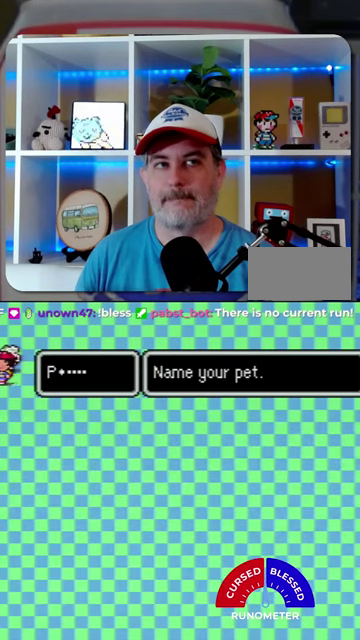
{"buttons": [], "events": [[100, "START", "up"], [200, "A", "down"], [267, "A", "up"]]}
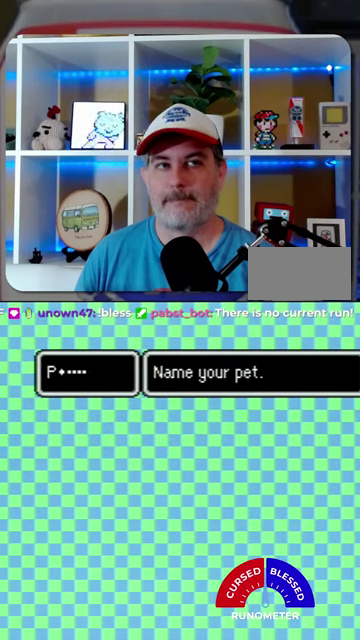
{"buttons": ["A"], "events": [[34, "A", "down"], [100, "A", "up"], [500, "A", "down"]]}
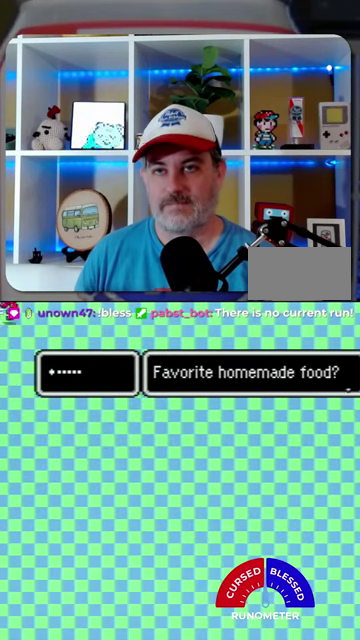
{"buttons": ["DPAD_RIGHT"], "events": [[67, "A", "up"], [434, "DPAD_RIGHT", "down"]]}
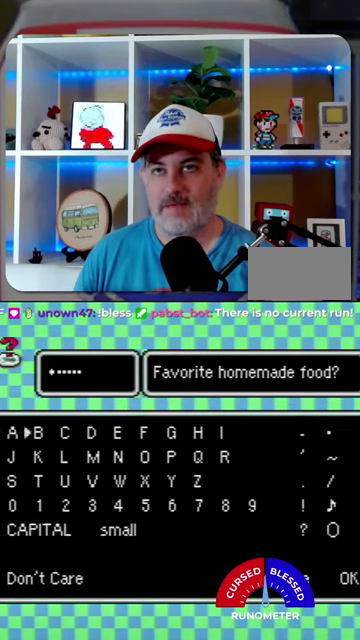
{"buttons": [], "events": [[34, "DPAD_RIGHT", "up"], [167, "A", "down"], [267, "A", "up"], [300, "START", "down"], [367, "START", "up"]]}
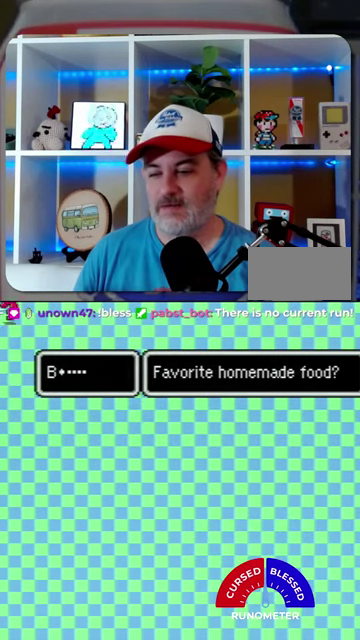
{"buttons": [], "events": [[67, "A", "down"], [167, "A", "up"]]}
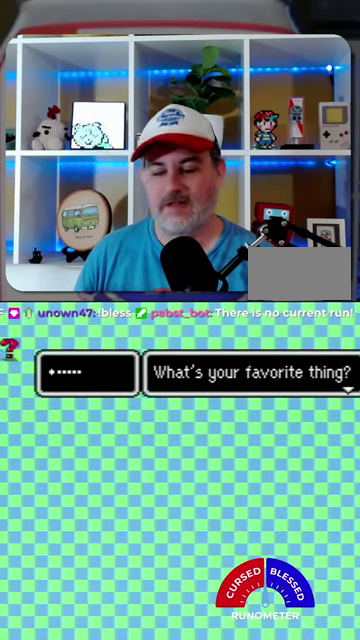
{"buttons": [], "events": []}
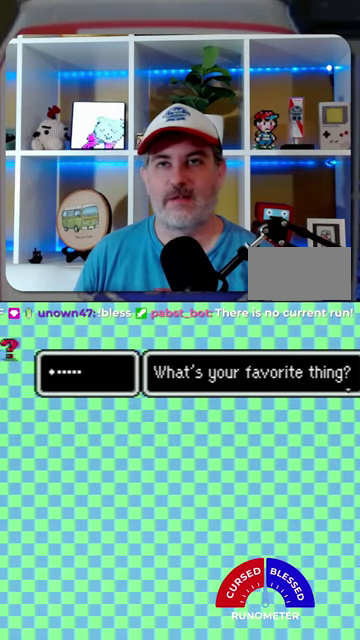
{"buttons": ["DPAD_DOWN"], "events": [[267, "A", "down"], [367, "A", "up"], [467, "DPAD_DOWN", "down"]]}
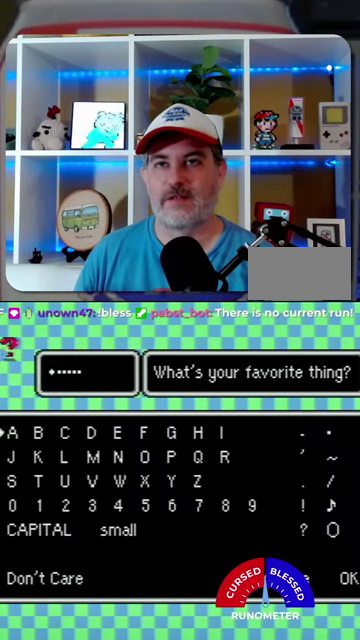
{"buttons": [], "events": [[67, "DPAD_DOWN", "up"], [334, "DPAD_RIGHT", "down"], [434, "DPAD_RIGHT", "up"]]}
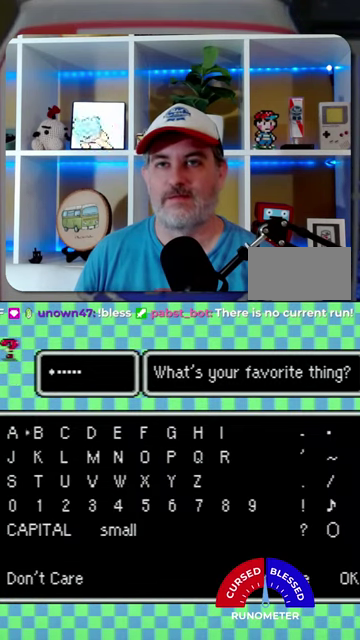
{"buttons": [], "events": [[67, "DPAD_DOWN", "down"], [167, "DPAD_DOWN", "up"], [367, "DPAD_RIGHT", "down"], [434, "DPAD_RIGHT", "up"]]}
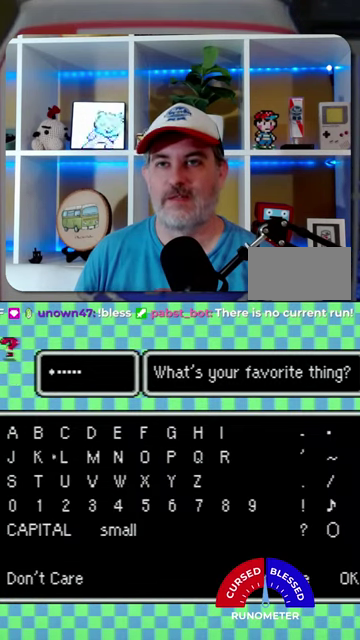
{"buttons": ["DPAD_LEFT"], "events": [[100, "DPAD_LEFT", "down"]]}
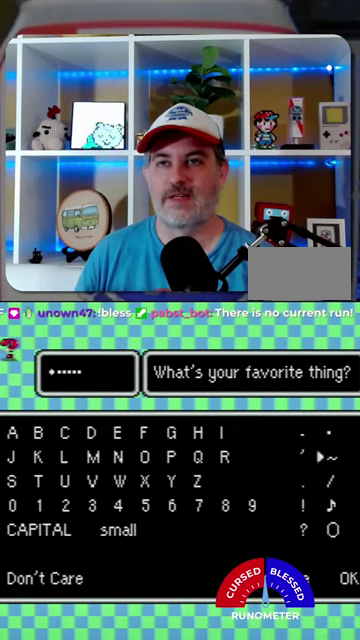
{"buttons": [], "events": [[400, "DPAD_LEFT", "up"]]}